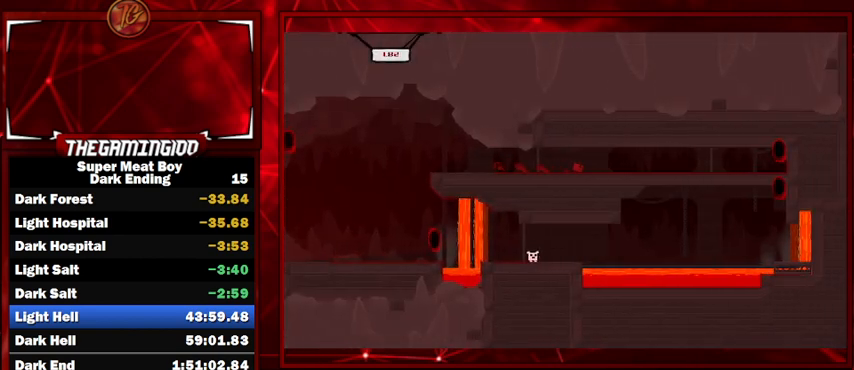
Gameplay with keyboard; each line is a JSON object with the keys held at the frame after it. "events" lists presses ("down") and releases ("up") of "left", "p", "right", "shift" and "space" between this image and that frame as [ms after this image, input, new state], when the widget could be followed in between. No other keys are recorded. Mouse input is not recorded.
{"keys": ["right", "shift"], "events": []}
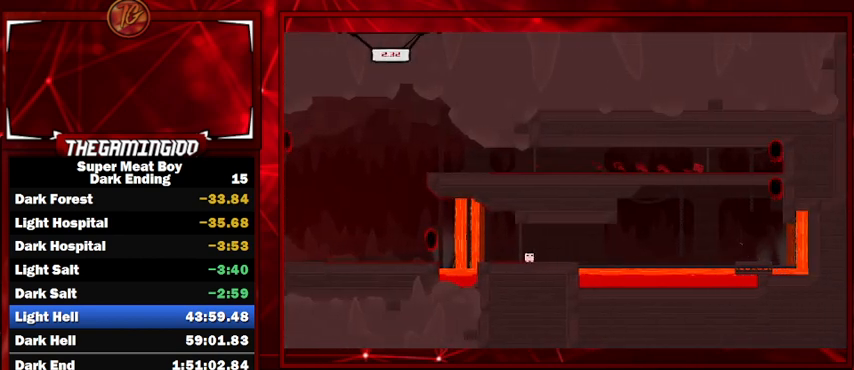
{"keys": ["left", "shift", "space"], "events": [[300, "space", "down"], [367, "left", "down"], [367, "right", "up"], [367, "space", "up"], [434, "space", "down"]]}
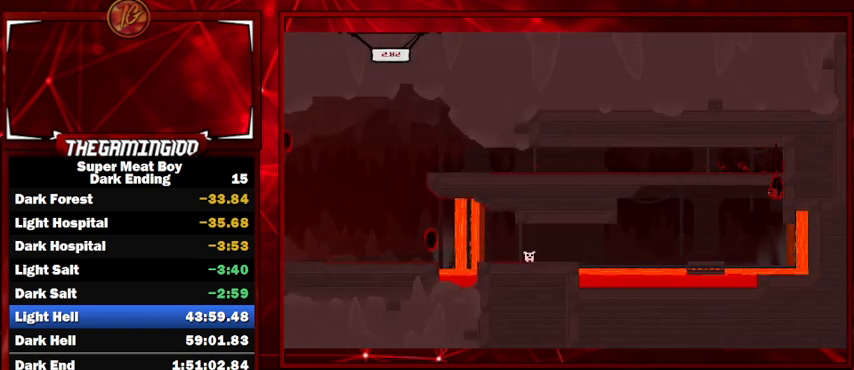
{"keys": ["left", "shift"], "events": [[67, "space", "up"]]}
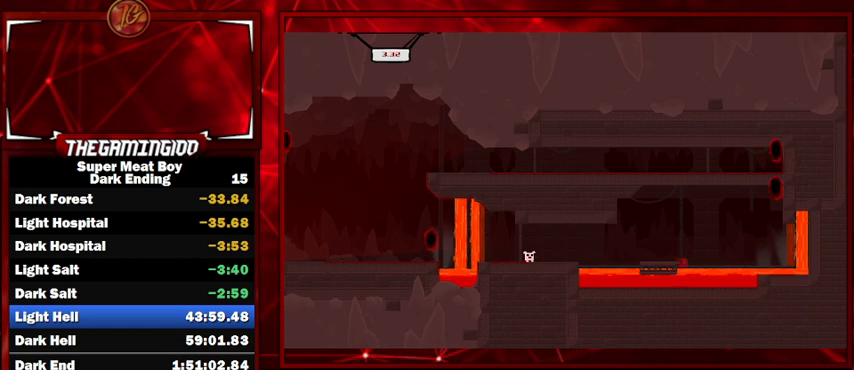
{"keys": ["shift"], "events": [[34, "left", "up"]]}
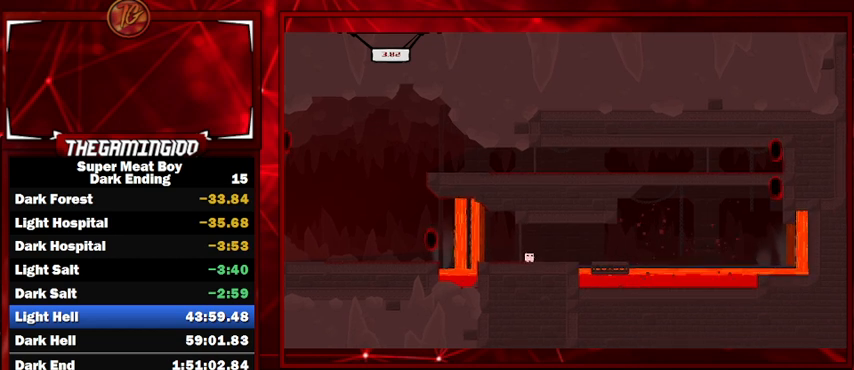
{"keys": ["right", "shift"], "events": [[334, "right", "down"]]}
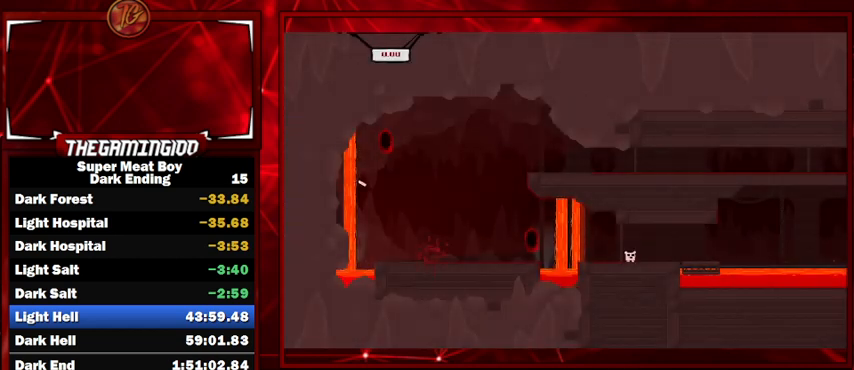
{"keys": ["right", "shift"], "events": []}
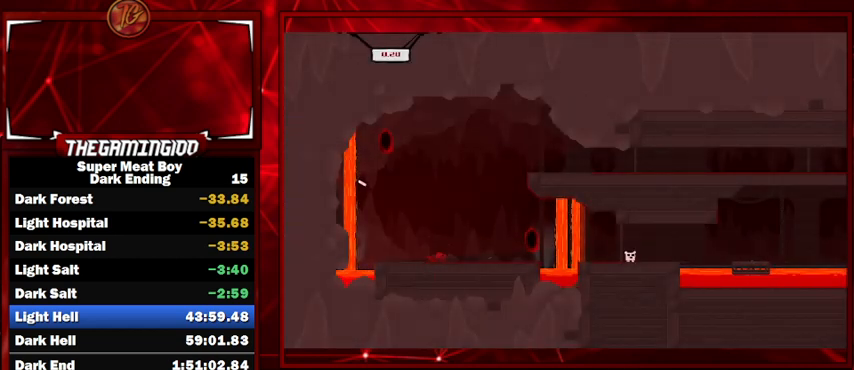
{"keys": ["right", "shift", "space"], "events": [[434, "space", "down"]]}
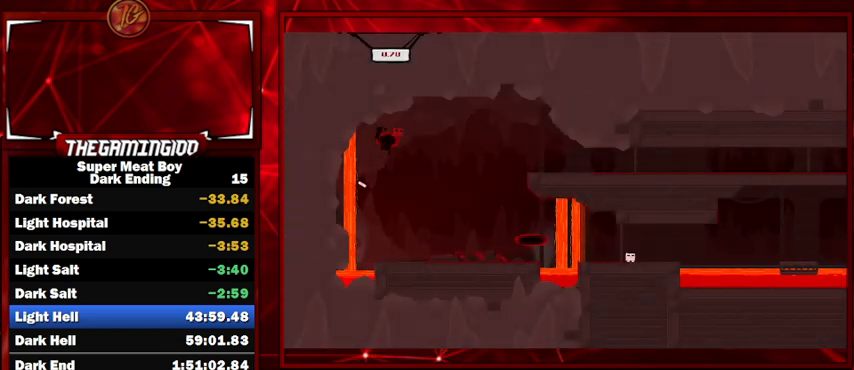
{"keys": ["right", "shift"], "events": [[167, "space", "up"]]}
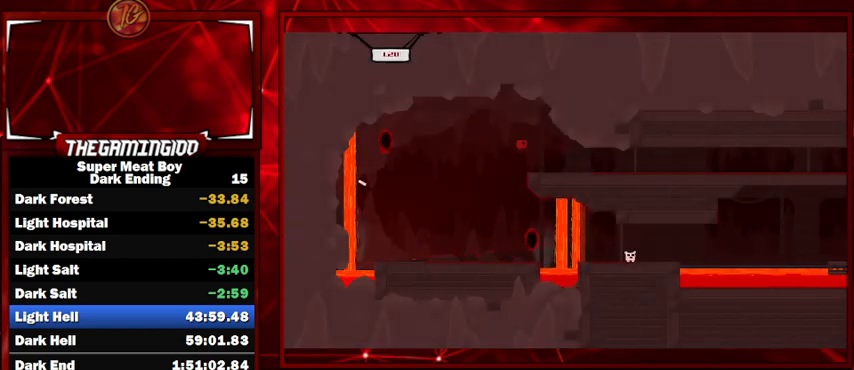
{"keys": ["right", "shift"], "events": []}
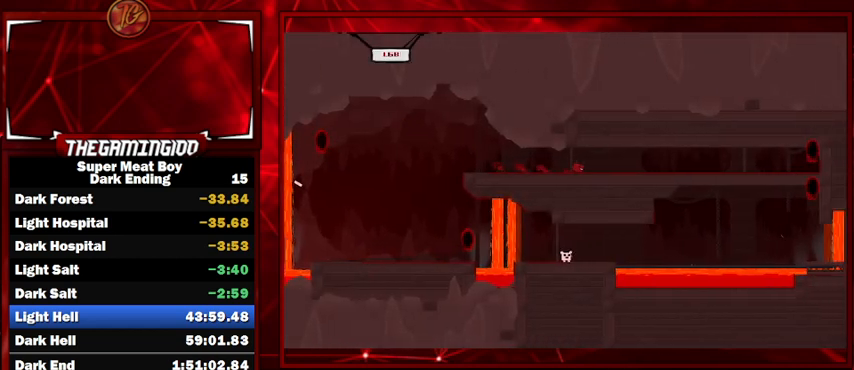
{"keys": ["right", "shift"], "events": []}
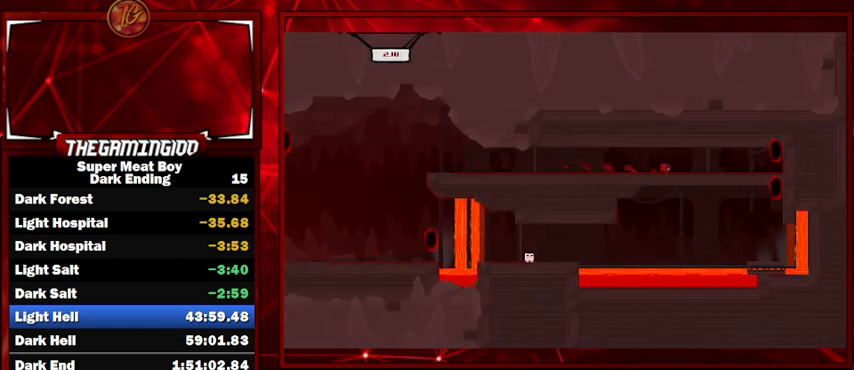
{"keys": ["left", "shift"], "events": [[400, "space", "down"], [434, "space", "up"], [467, "left", "down"], [467, "right", "up"]]}
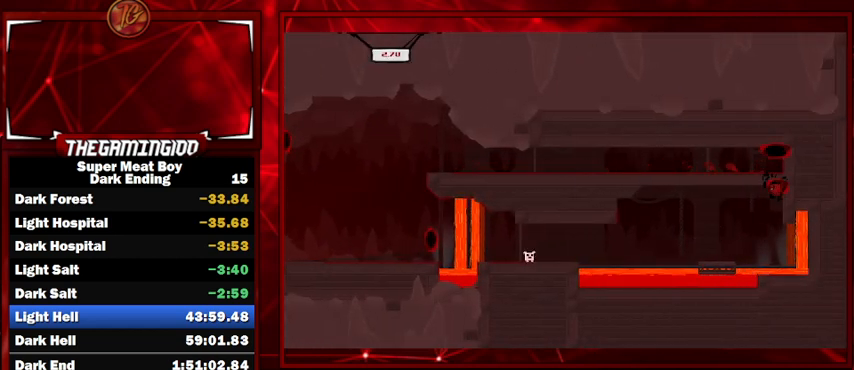
{"keys": ["right", "shift"], "events": [[34, "space", "down"], [134, "space", "up"], [300, "left", "up"], [467, "right", "down"]]}
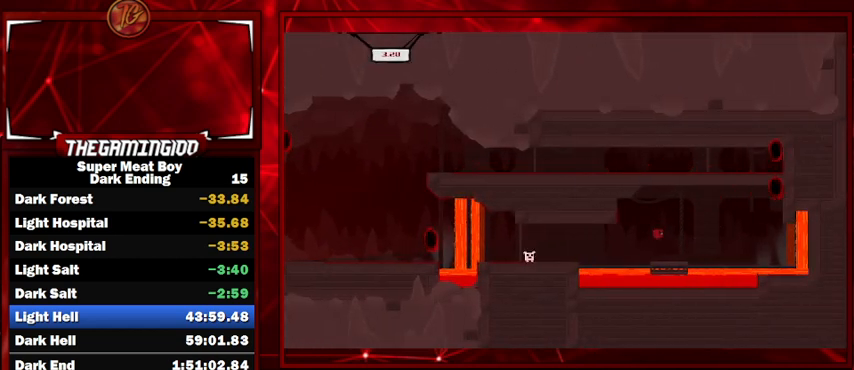
{"keys": ["left", "shift"], "events": [[167, "right", "up"], [267, "left", "down"], [334, "space", "down"], [467, "space", "up"]]}
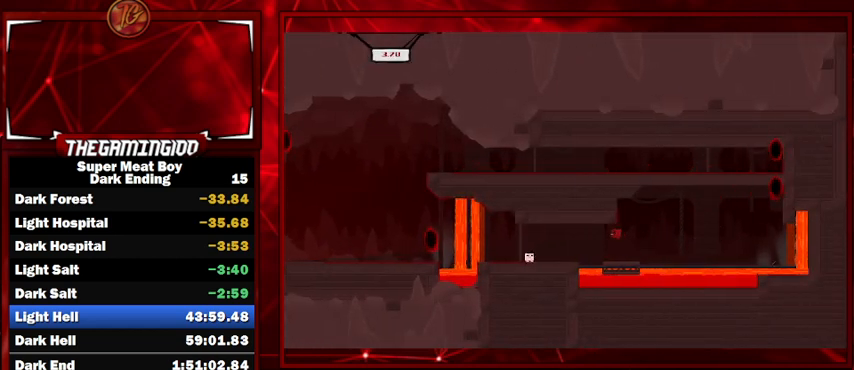
{"keys": ["left", "shift"], "events": []}
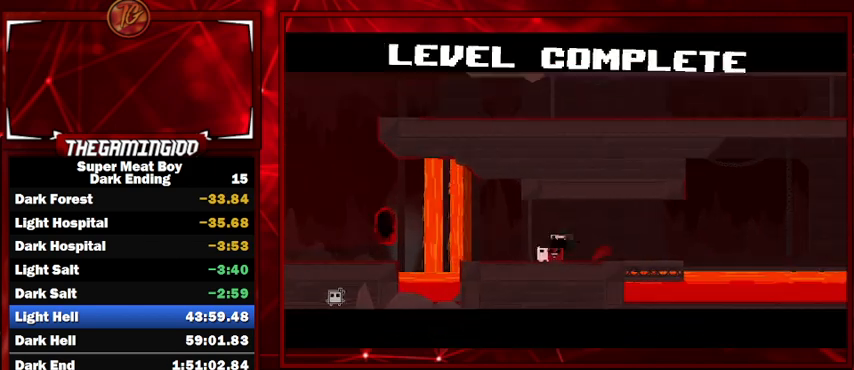
{"keys": ["shift"], "events": [[34, "left", "up"]]}
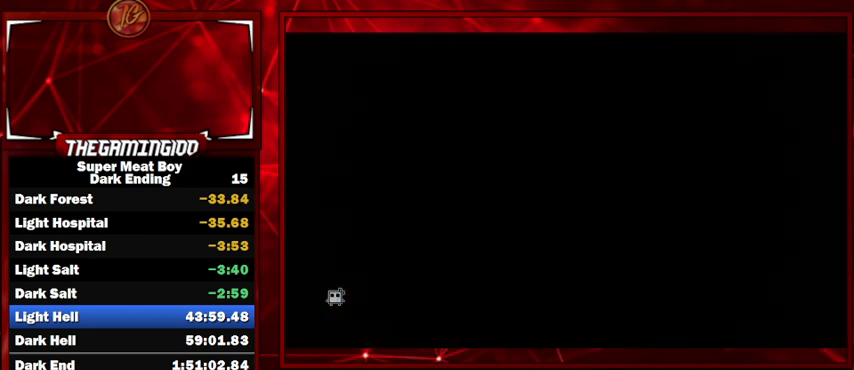
{"keys": ["left", "shift"], "events": [[134, "left", "down"]]}
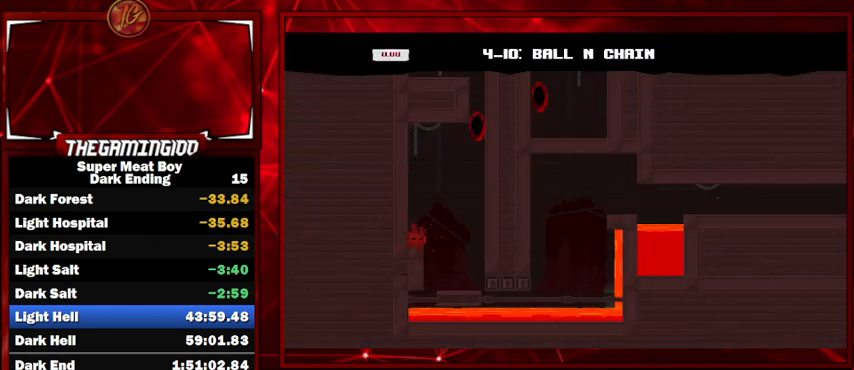
{"keys": ["left", "shift", "space"], "events": [[400, "space", "down"]]}
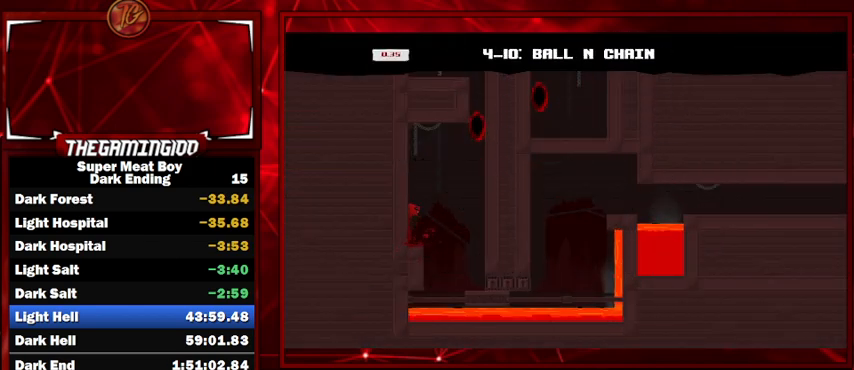
{"keys": ["right", "shift", "space"], "events": [[134, "right", "down"], [134, "space", "up"], [167, "left", "up"], [167, "space", "down"]]}
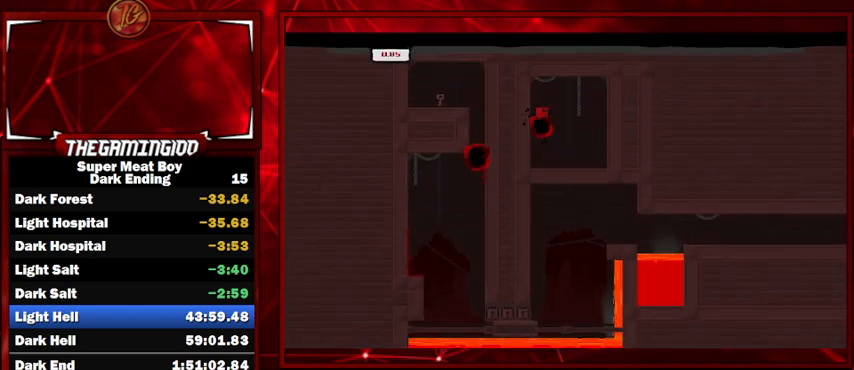
{"keys": ["left", "shift"], "events": [[134, "right", "up"], [134, "space", "up"], [334, "left", "down"]]}
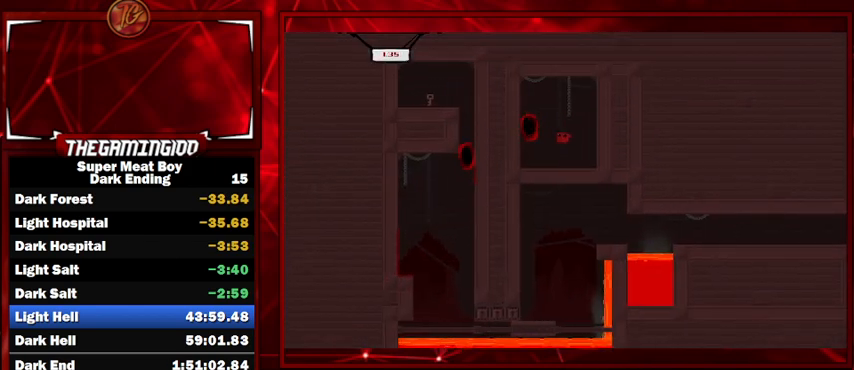
{"keys": ["left", "shift", "space"], "events": [[300, "space", "down"]]}
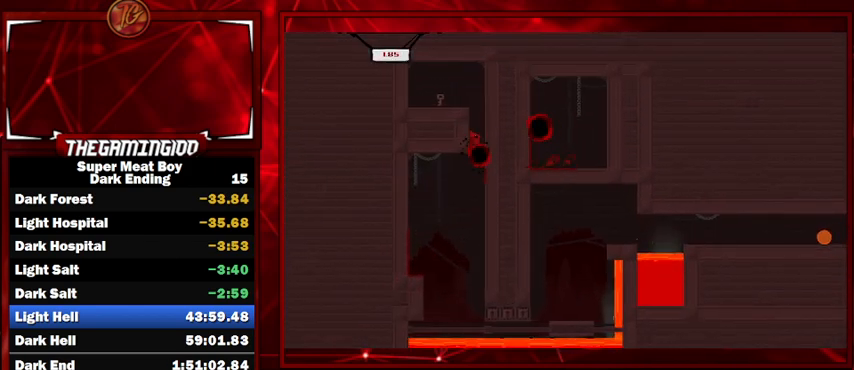
{"keys": ["left", "shift"], "events": [[467, "space", "up"]]}
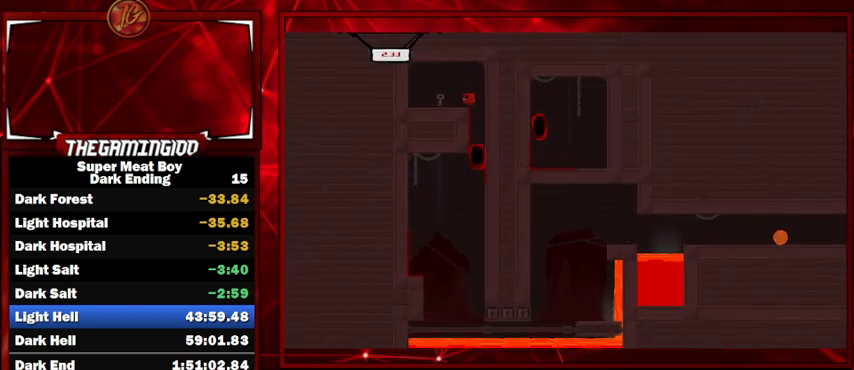
{"keys": ["shift"], "events": [[300, "space", "down"], [367, "right", "down"], [367, "space", "up"], [400, "left", "up"], [400, "space", "down"], [500, "right", "up"], [500, "space", "up"]]}
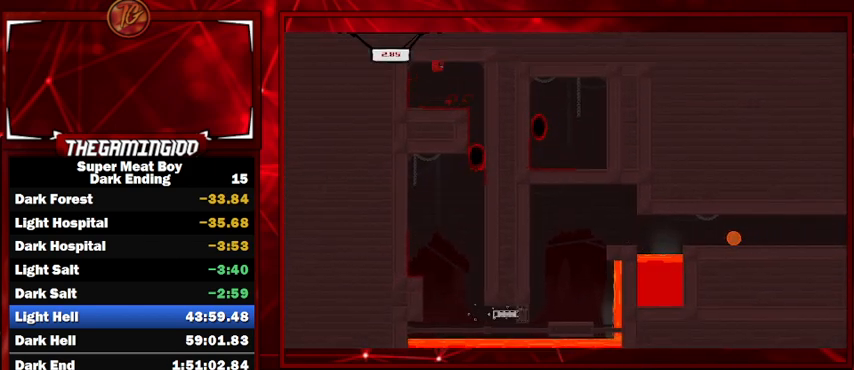
{"keys": ["shift"], "events": []}
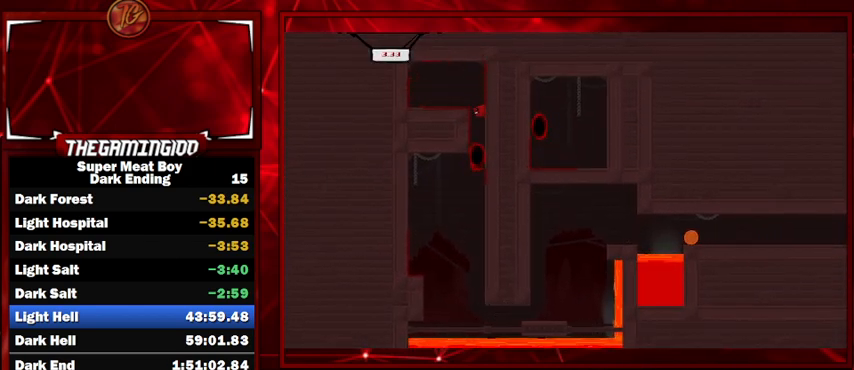
{"keys": ["right", "shift", "space"], "events": [[267, "right", "down"], [367, "space", "down"]]}
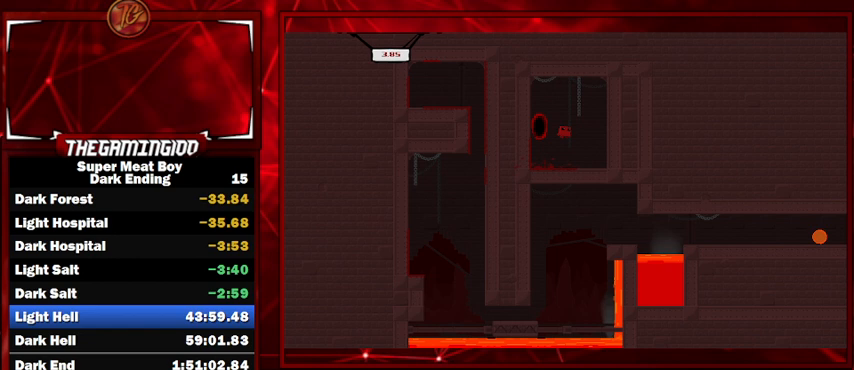
{"keys": ["shift"], "events": [[167, "space", "up"], [234, "right", "up"], [234, "space", "down"], [267, "left", "down"], [367, "space", "up"], [467, "left", "up"]]}
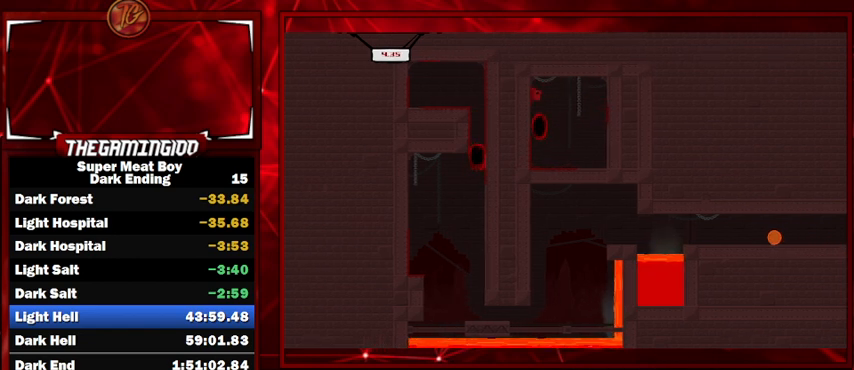
{"keys": ["left", "shift"], "events": [[400, "left", "down"]]}
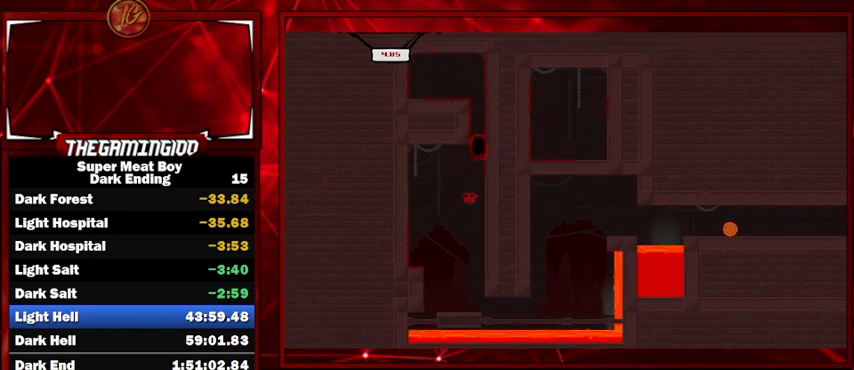
{"keys": ["shift"], "events": [[34, "left", "up"], [367, "right", "down"], [500, "right", "up"]]}
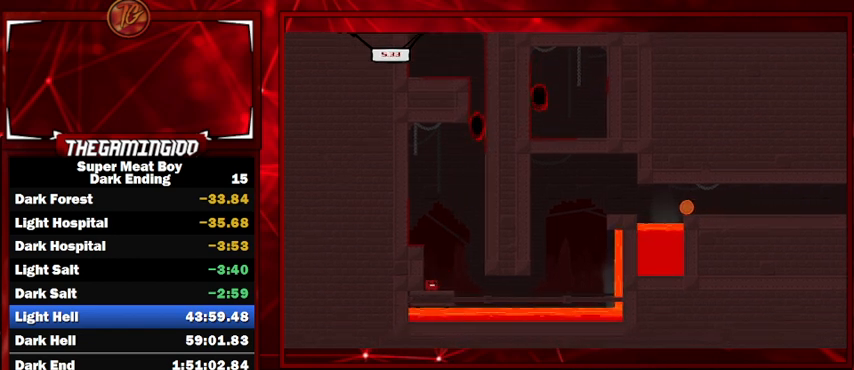
{"keys": ["shift"], "events": [[134, "right", "down"], [234, "right", "up"], [334, "right", "down"], [467, "right", "up"]]}
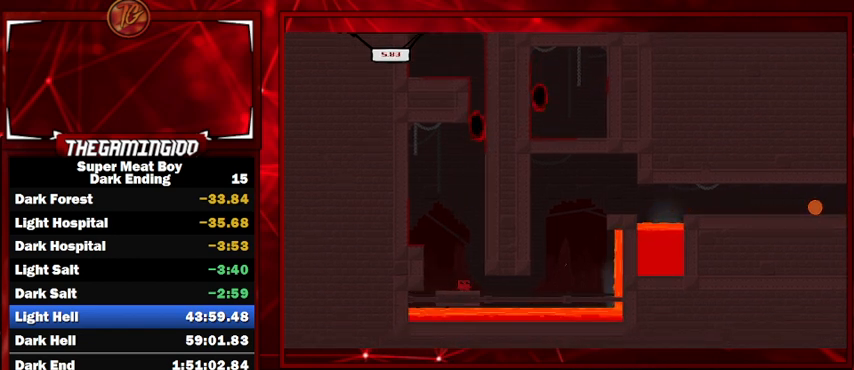
{"keys": ["shift"], "events": [[67, "right", "down"], [134, "right", "up"], [334, "right", "down"], [434, "right", "up"]]}